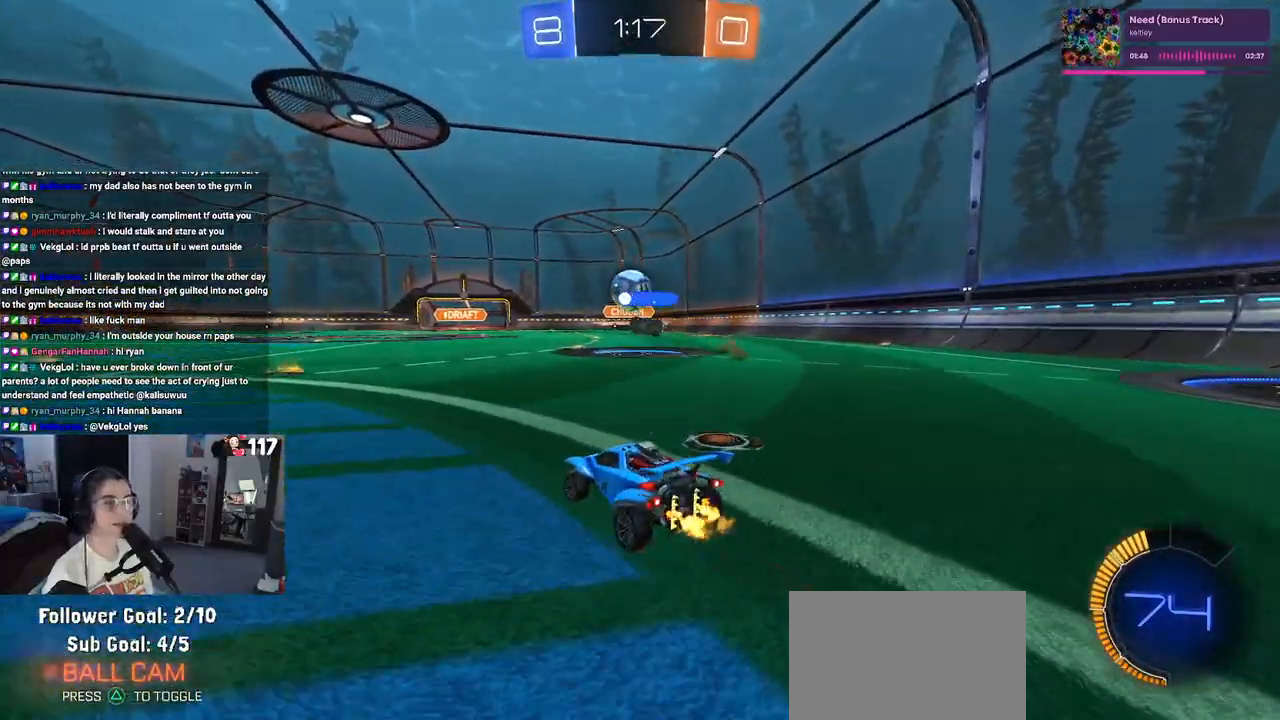
Gameplay with a controller (PlayStation layout); each line is a JSON object with the inputs held at the frame after it. "events" lists button and stick changes between this image and that frame as [ms after this image, input, new state], when the widget could be followed in between.
{"buttons": ["R2"], "left_stick": "center", "right_stick": "center", "events": [[100, "left_stick", "center"]]}
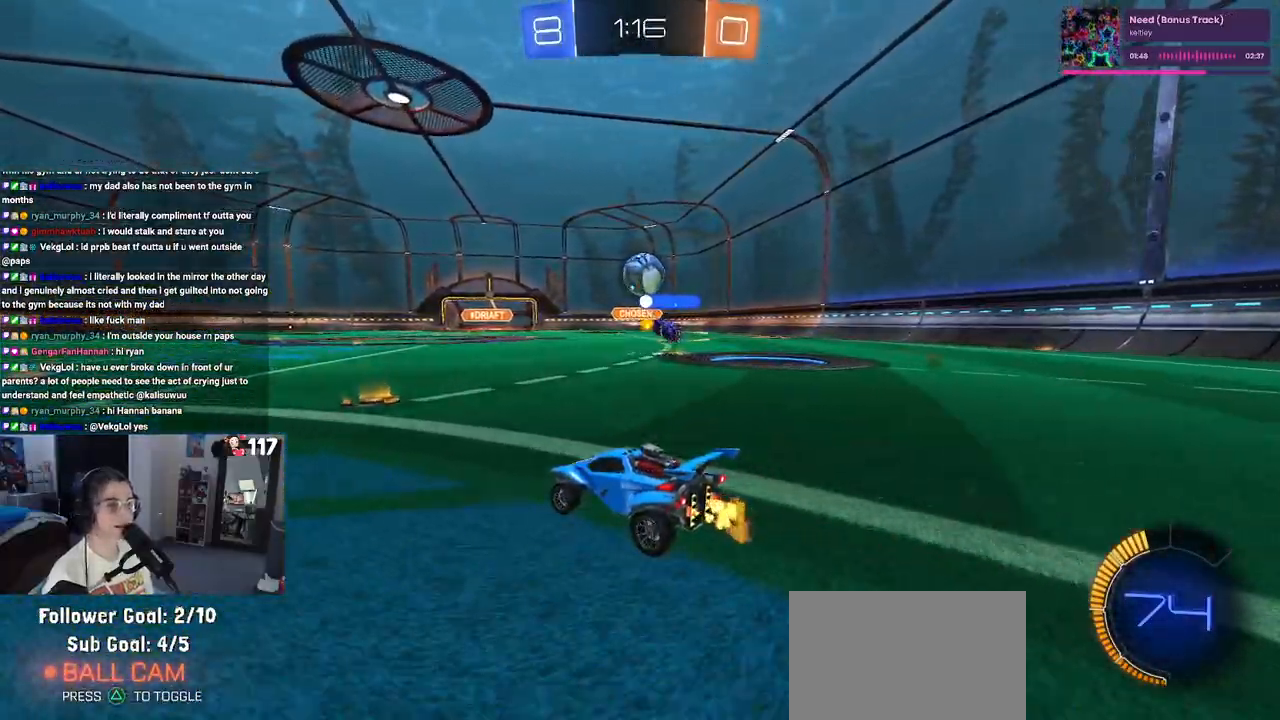
{"buttons": ["R2"], "left_stick": "left", "right_stick": "center", "events": [[183, "left_stick", "left"]]}
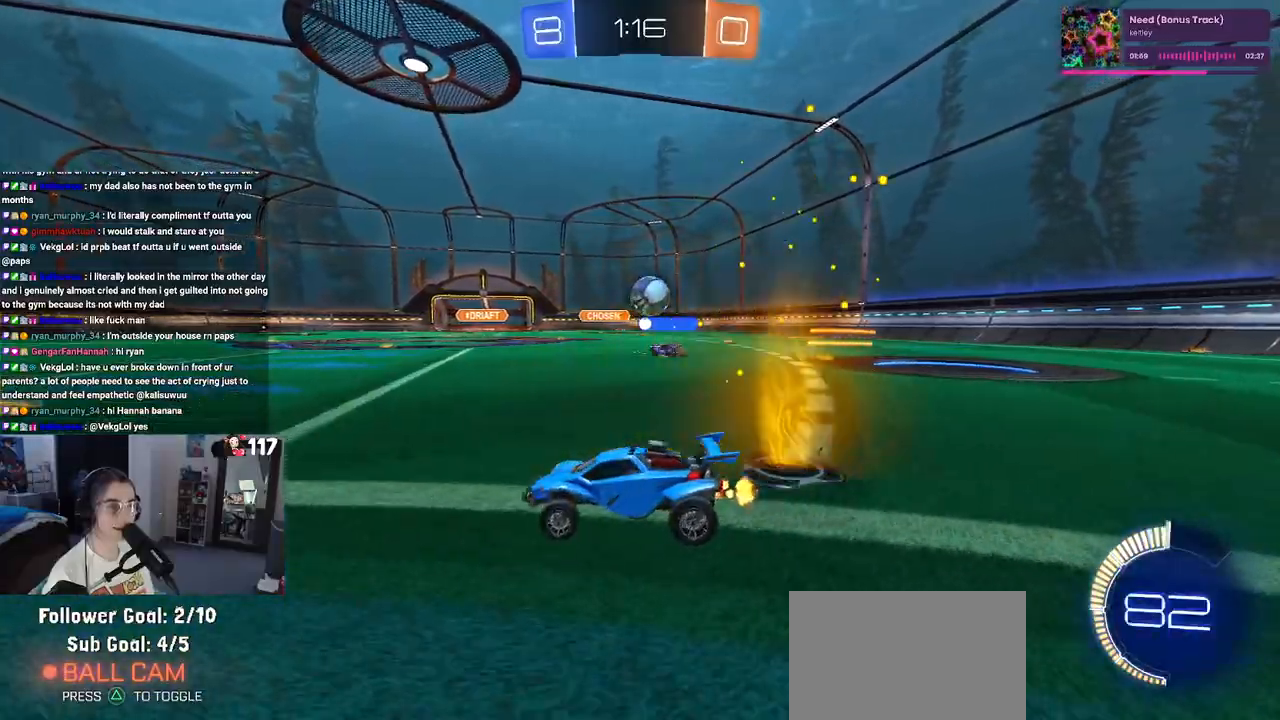
{"buttons": ["R2"], "left_stick": "left", "right_stick": "center", "events": []}
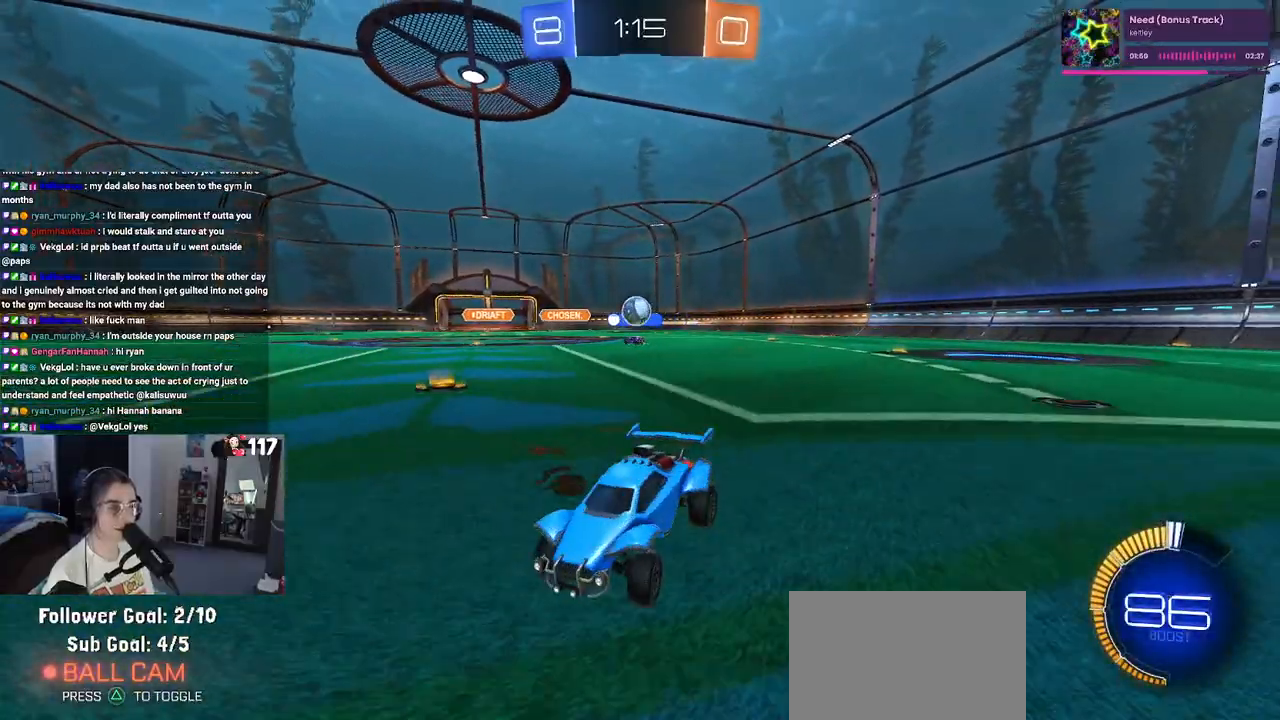
{"buttons": ["R2"], "left_stick": "down-right", "right_stick": "center", "events": [[233, "left_stick", "center"], [467, "left_stick", "down-right"]]}
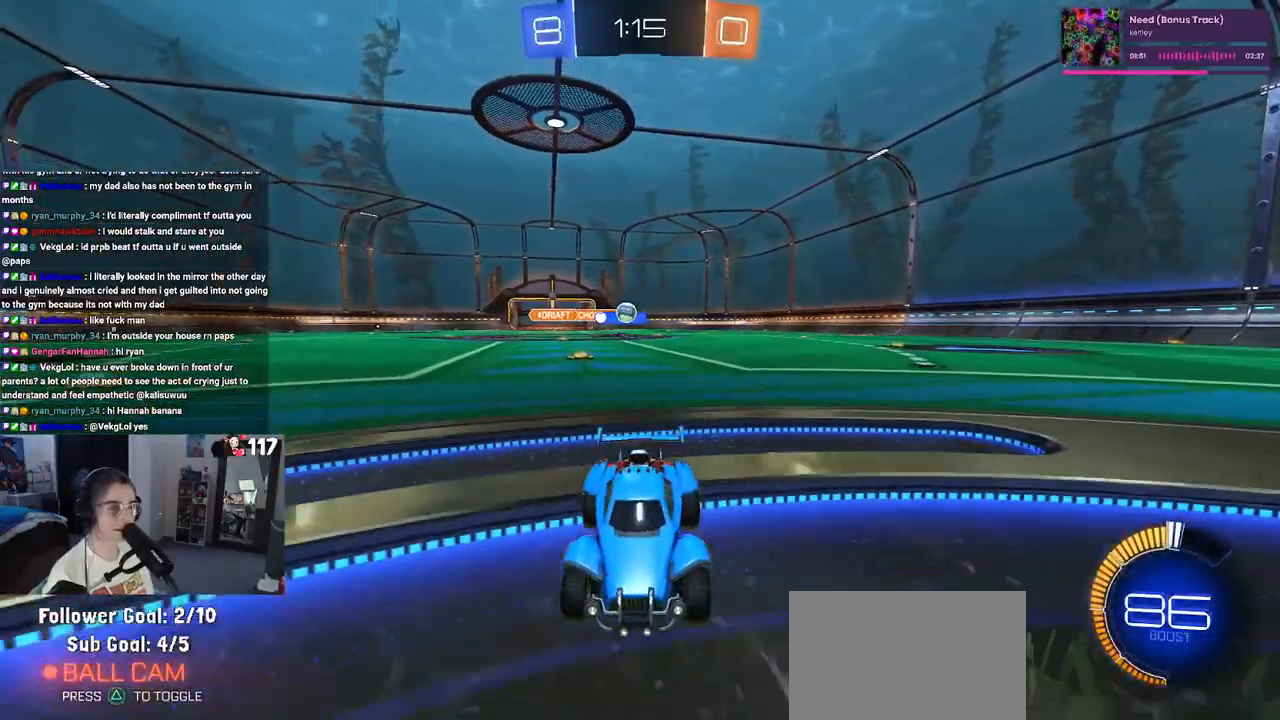
{"buttons": ["R2"], "left_stick": "down-right", "right_stick": "center", "events": []}
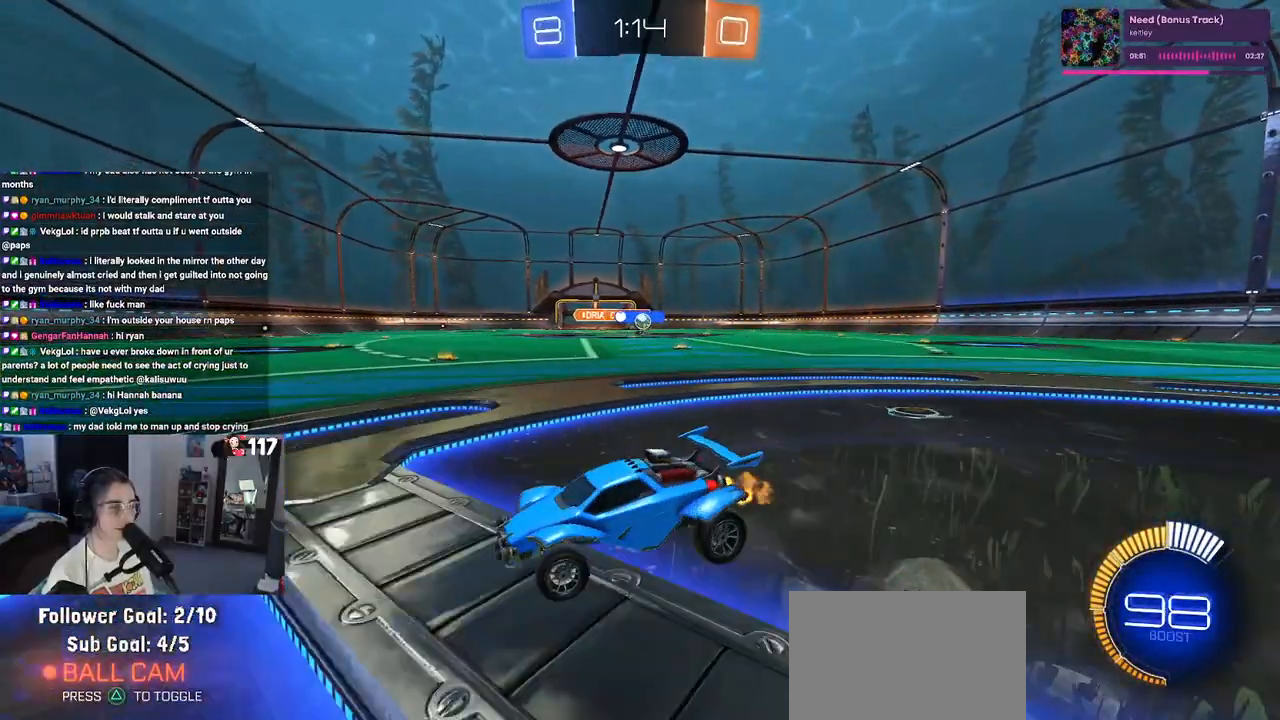
{"buttons": ["R2"], "left_stick": "down-right", "right_stick": "center", "events": []}
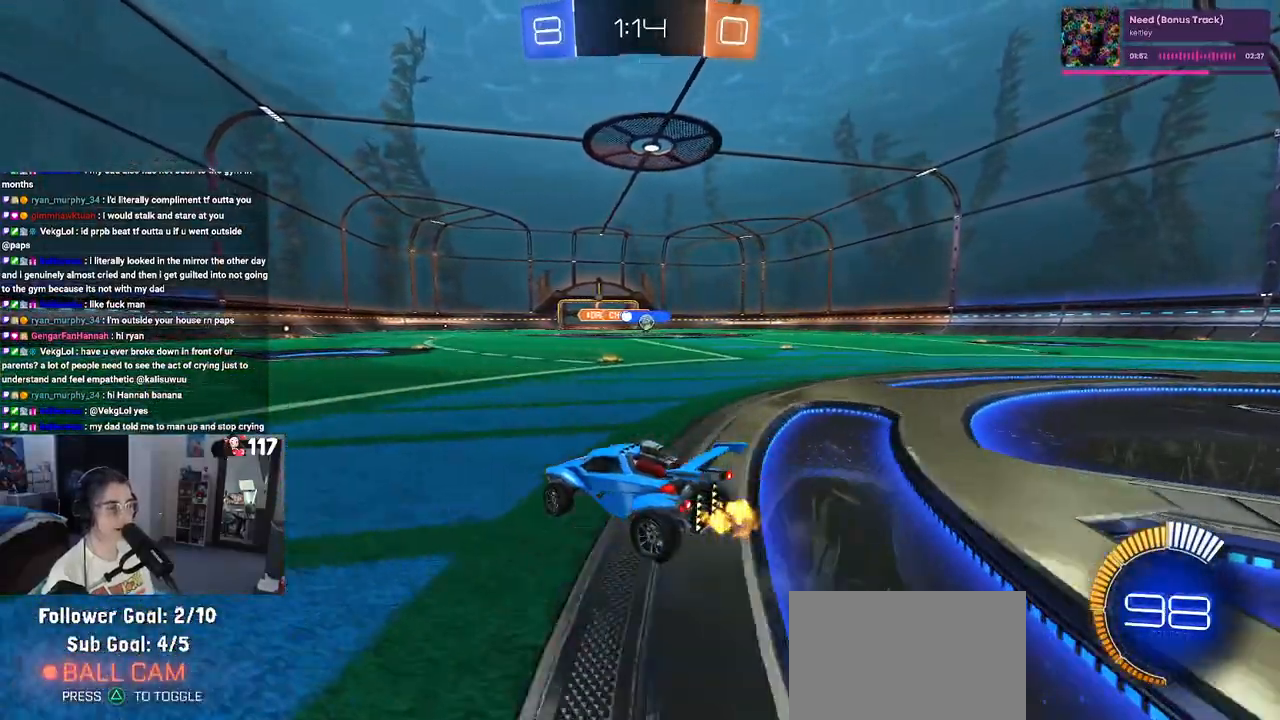
{"buttons": ["R2"], "left_stick": "down-right", "right_stick": "center", "events": []}
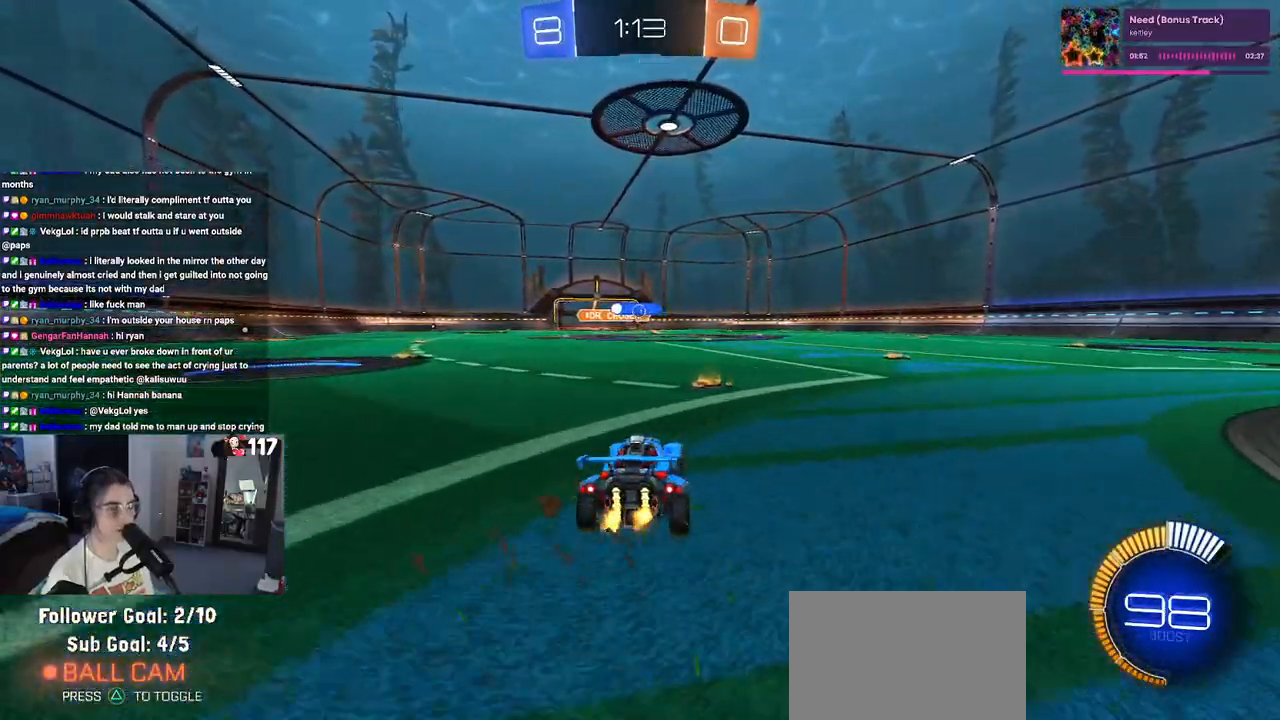
{"buttons": ["R2"], "left_stick": "center", "right_stick": "center", "events": [[283, "left_stick", "right"], [400, "left_stick", "center"]]}
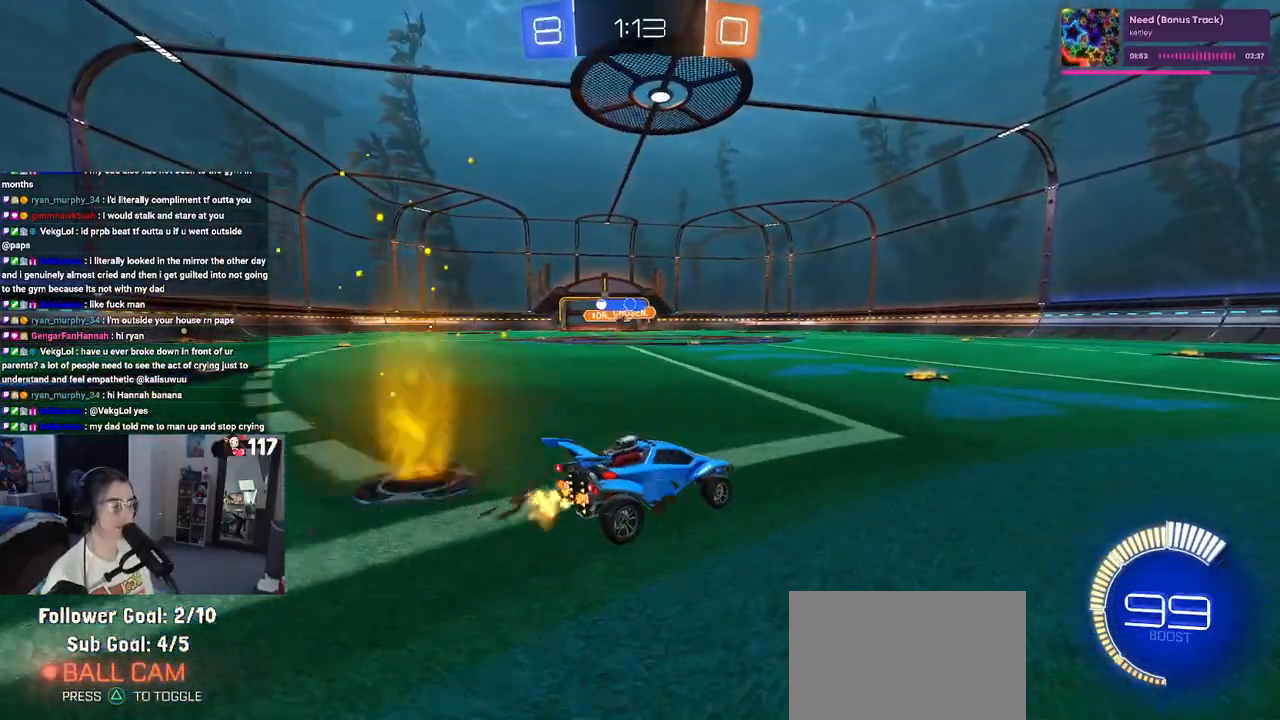
{"buttons": [], "left_stick": "center", "right_stick": "center", "events": [[133, "R2", "up"]]}
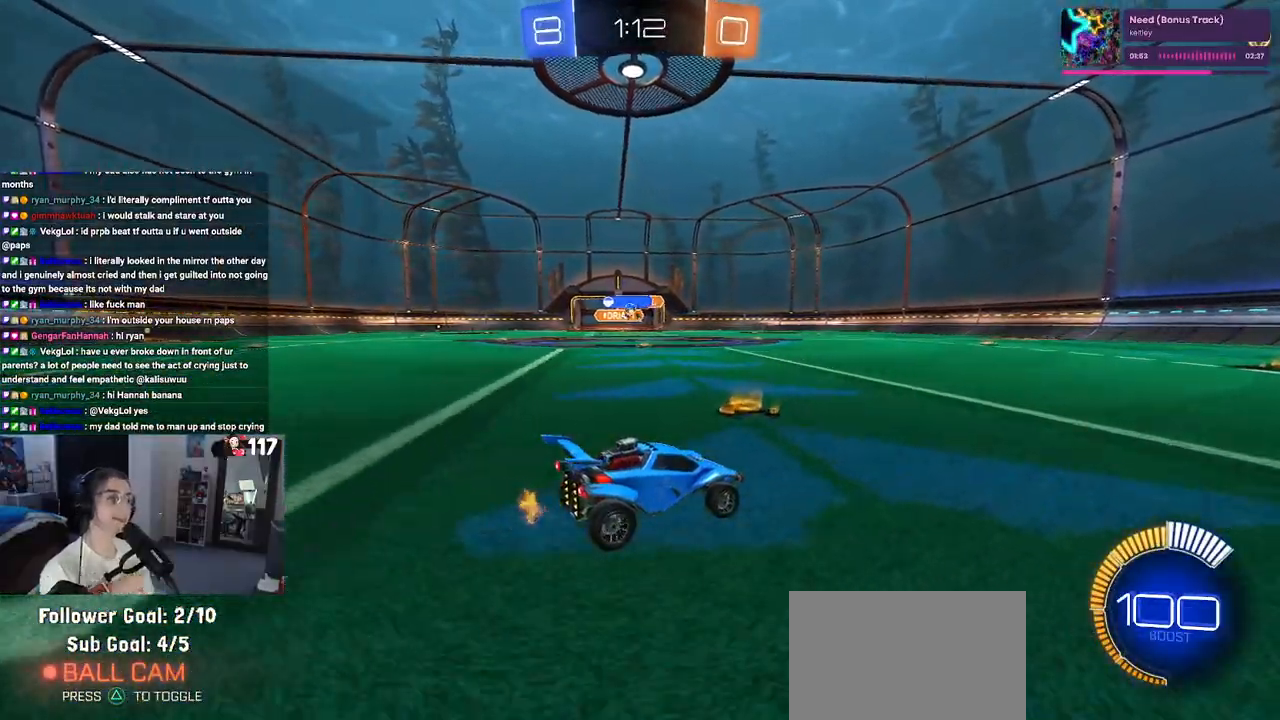
{"buttons": [], "left_stick": "center", "right_stick": "center", "events": []}
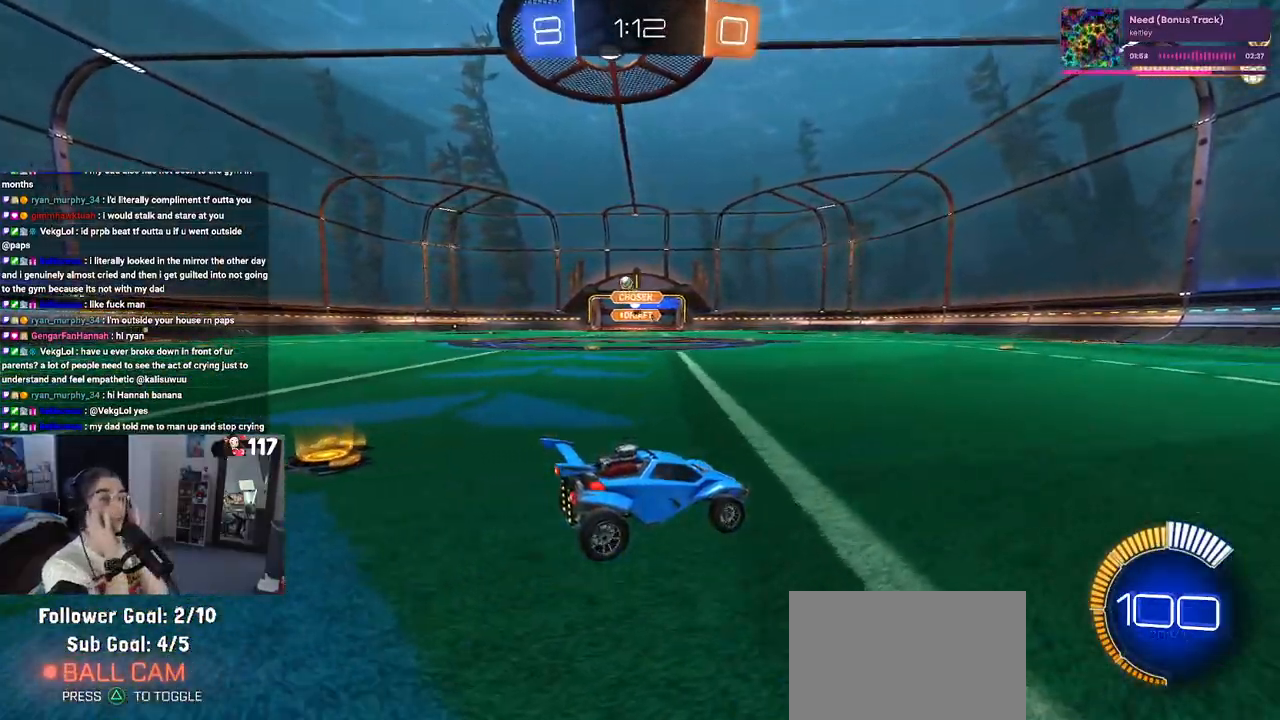
{"buttons": [], "left_stick": "center", "right_stick": "center", "events": []}
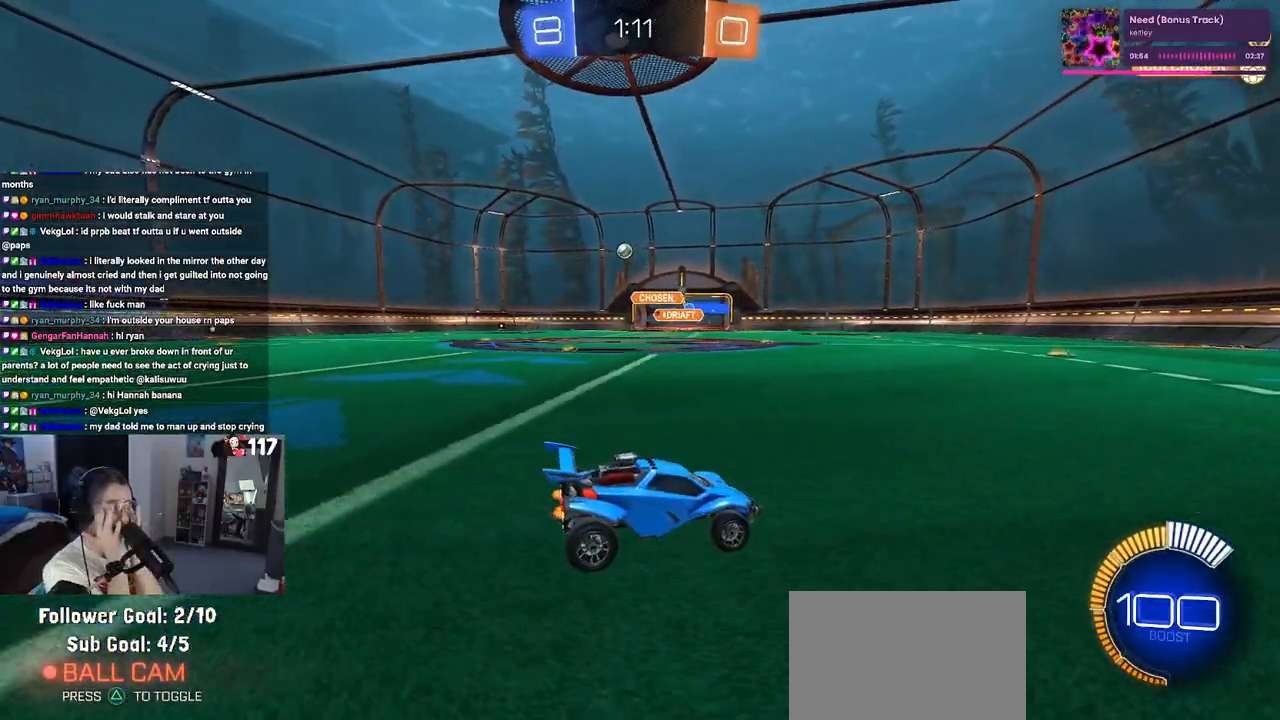
{"buttons": [], "left_stick": "center", "right_stick": "center", "events": []}
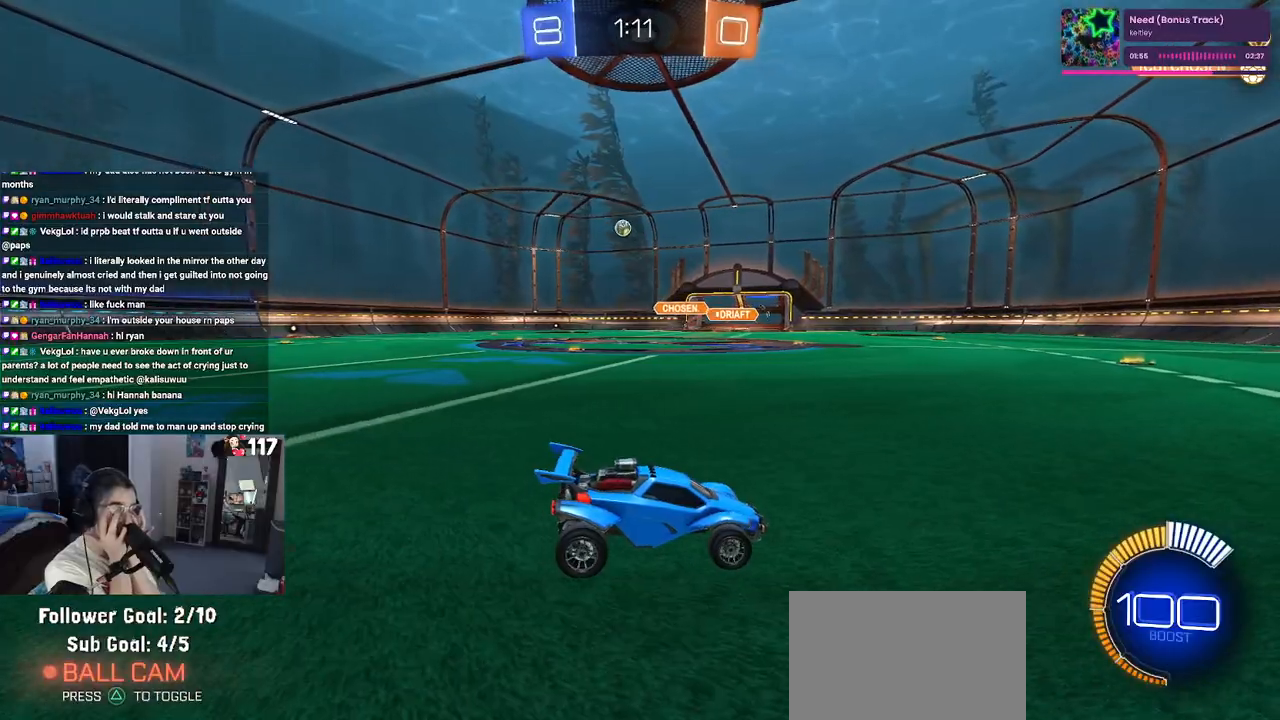
{"buttons": [], "left_stick": "center", "right_stick": "center", "events": []}
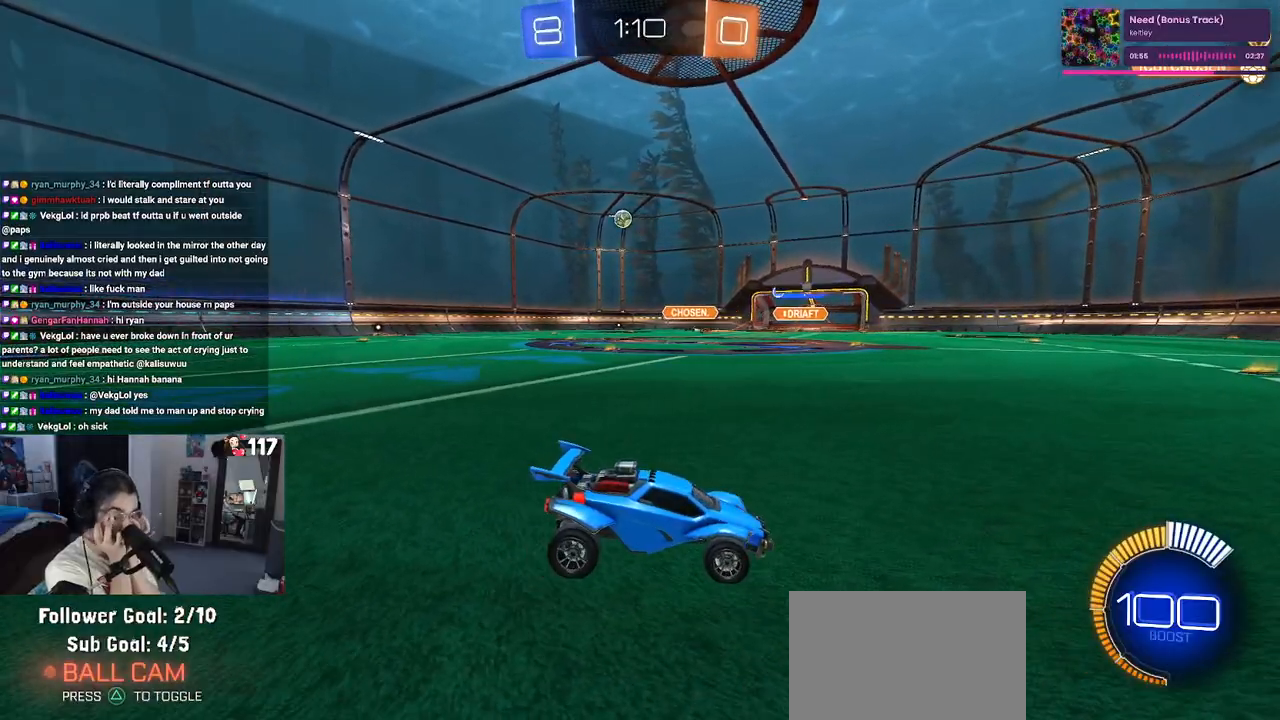
{"buttons": [], "left_stick": "center", "right_stick": "center", "events": []}
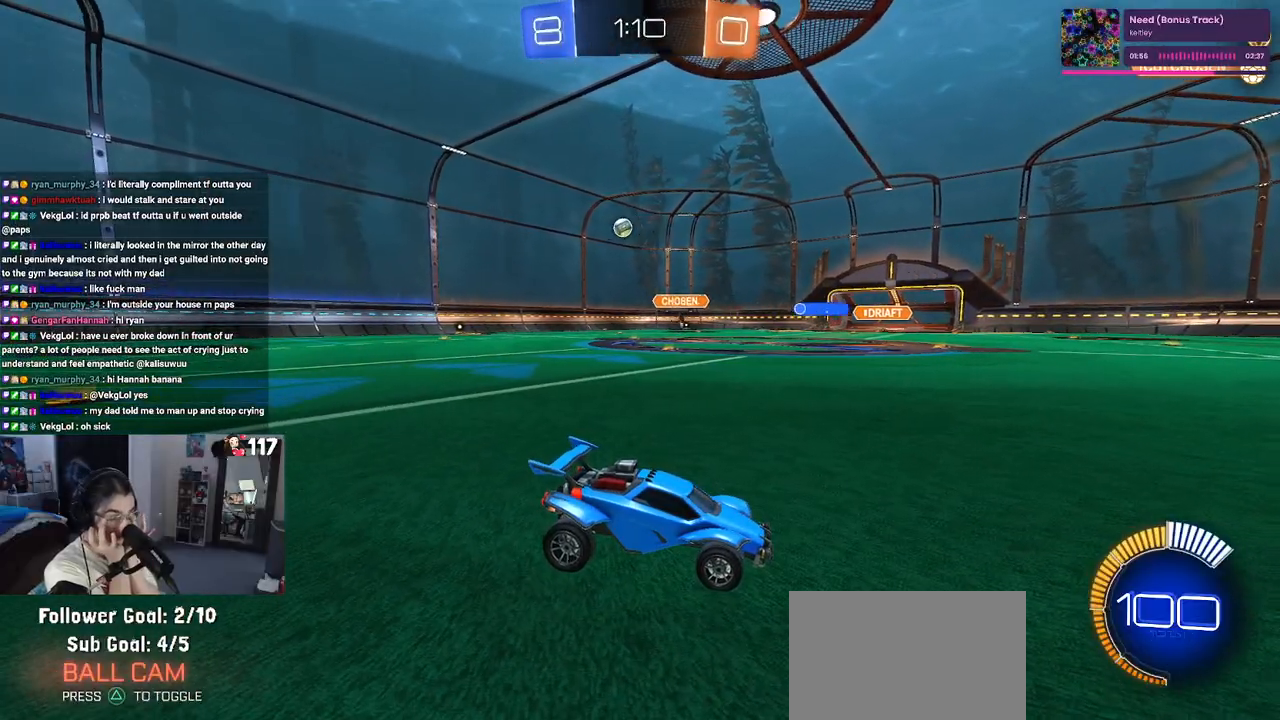
{"buttons": [], "left_stick": "center", "right_stick": "center", "events": []}
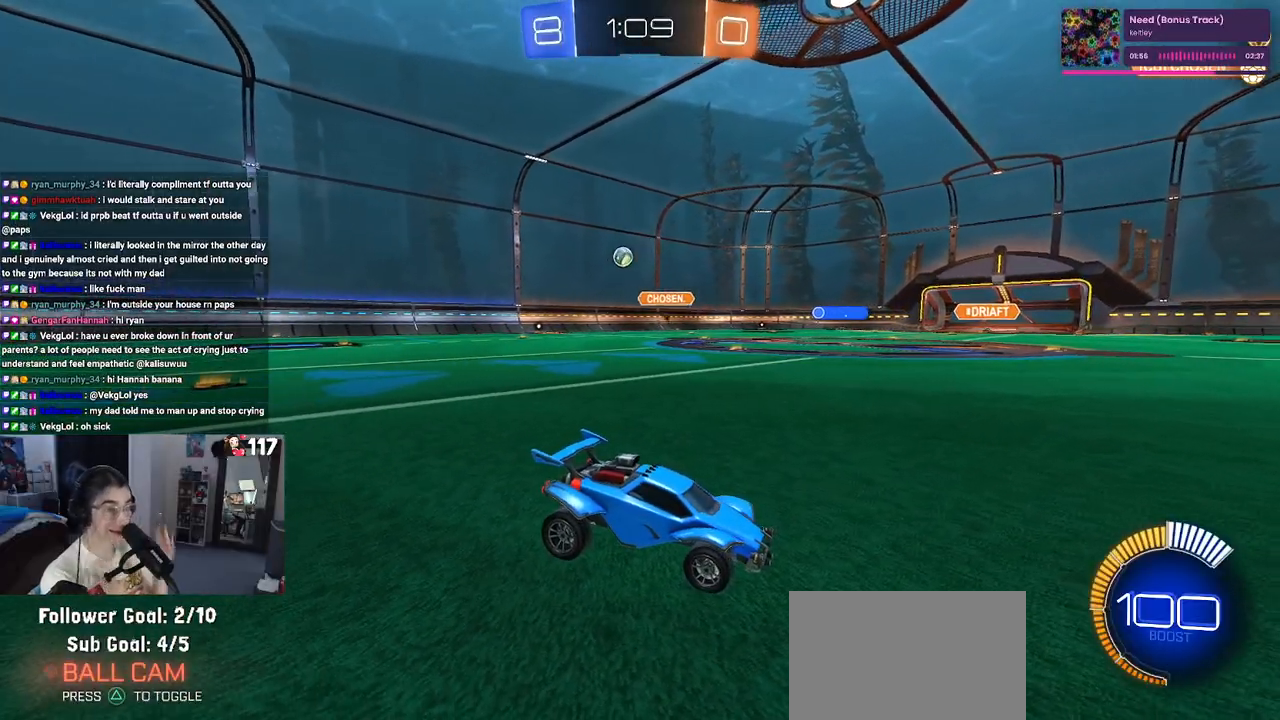
{"buttons": [], "left_stick": "center", "right_stick": "center", "events": []}
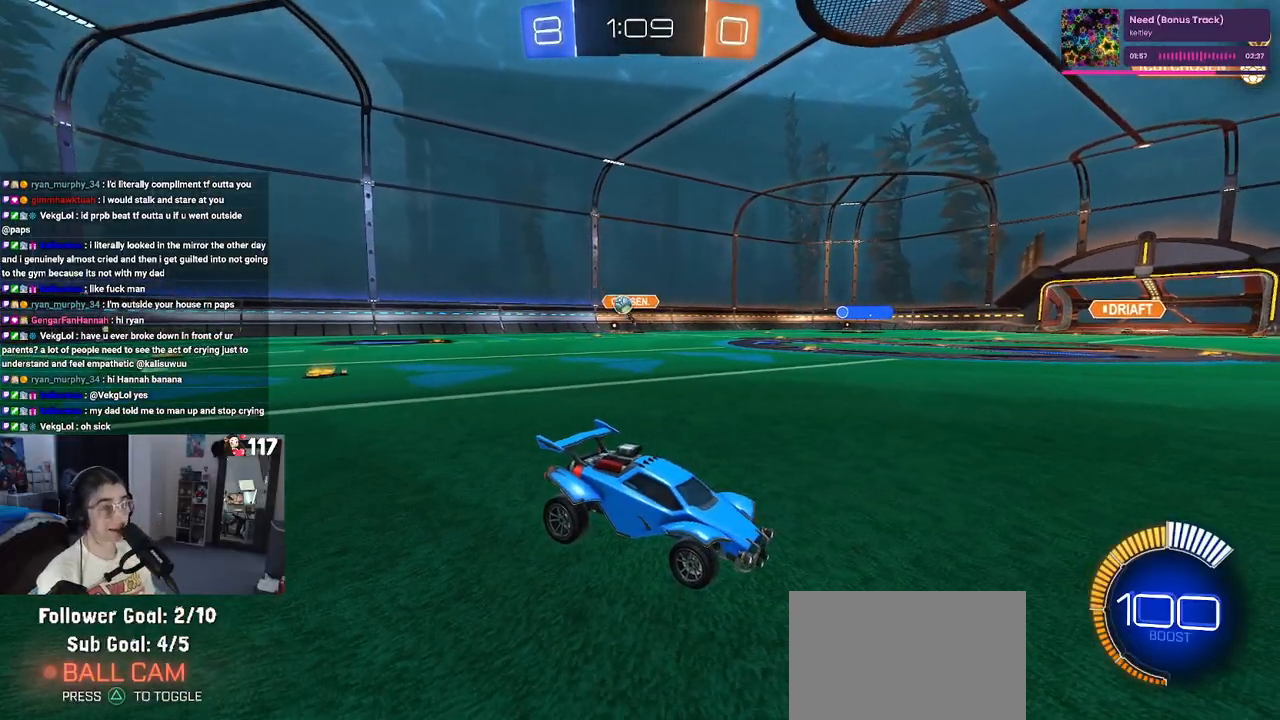
{"buttons": ["L2"], "left_stick": "center", "right_stick": "center", "events": [[233, "L2", "down"]]}
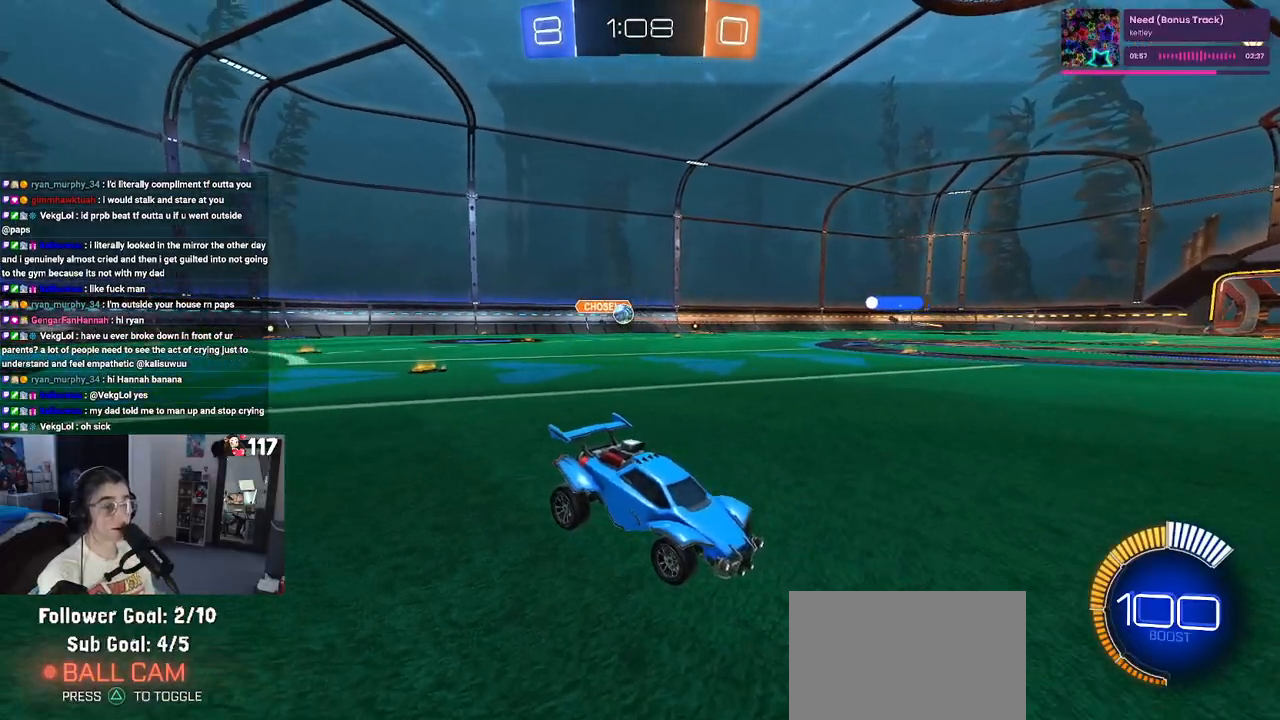
{"buttons": ["L2"], "left_stick": "up-right", "right_stick": "center", "events": [[17, "left_stick", "left"], [83, "left_stick", "up-left"], [233, "left_stick", "up-right"]]}
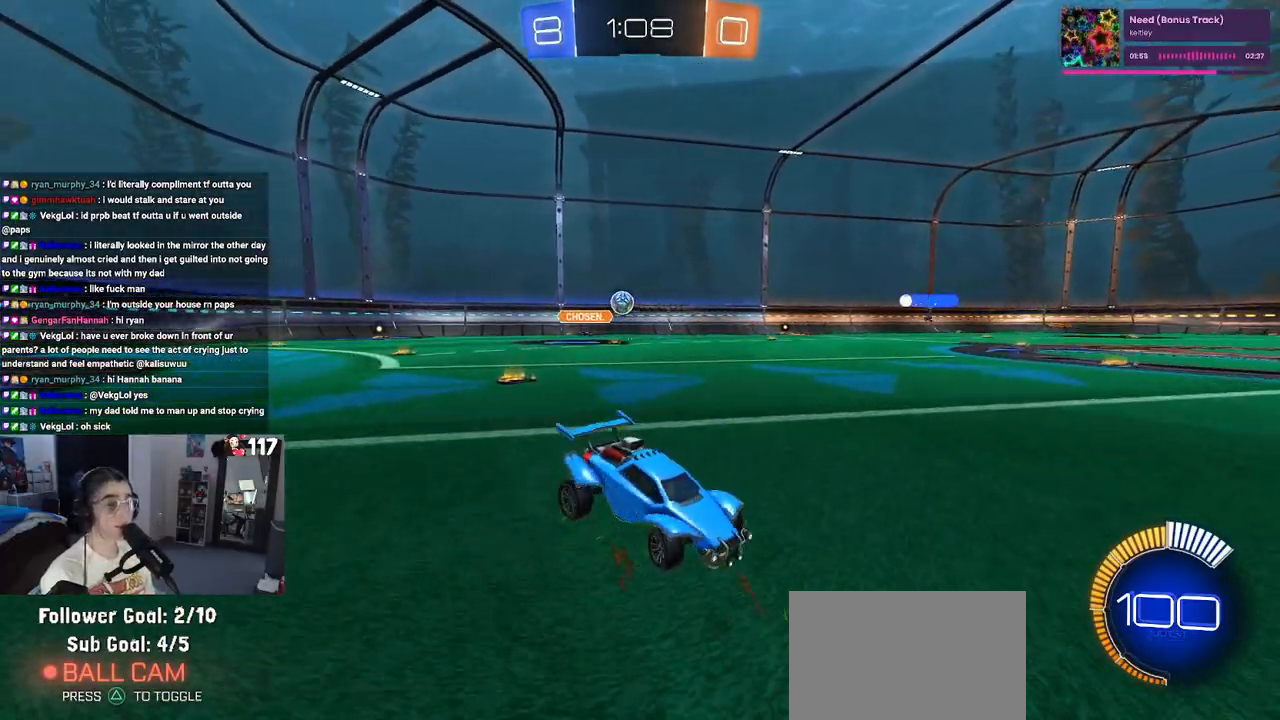
{"buttons": [], "left_stick": "left", "right_stick": "center", "events": [[183, "CROSS", "down"], [267, "CROSS", "up"], [317, "left_stick", "up-left"], [383, "L2", "up"], [483, "left_stick", "left"]]}
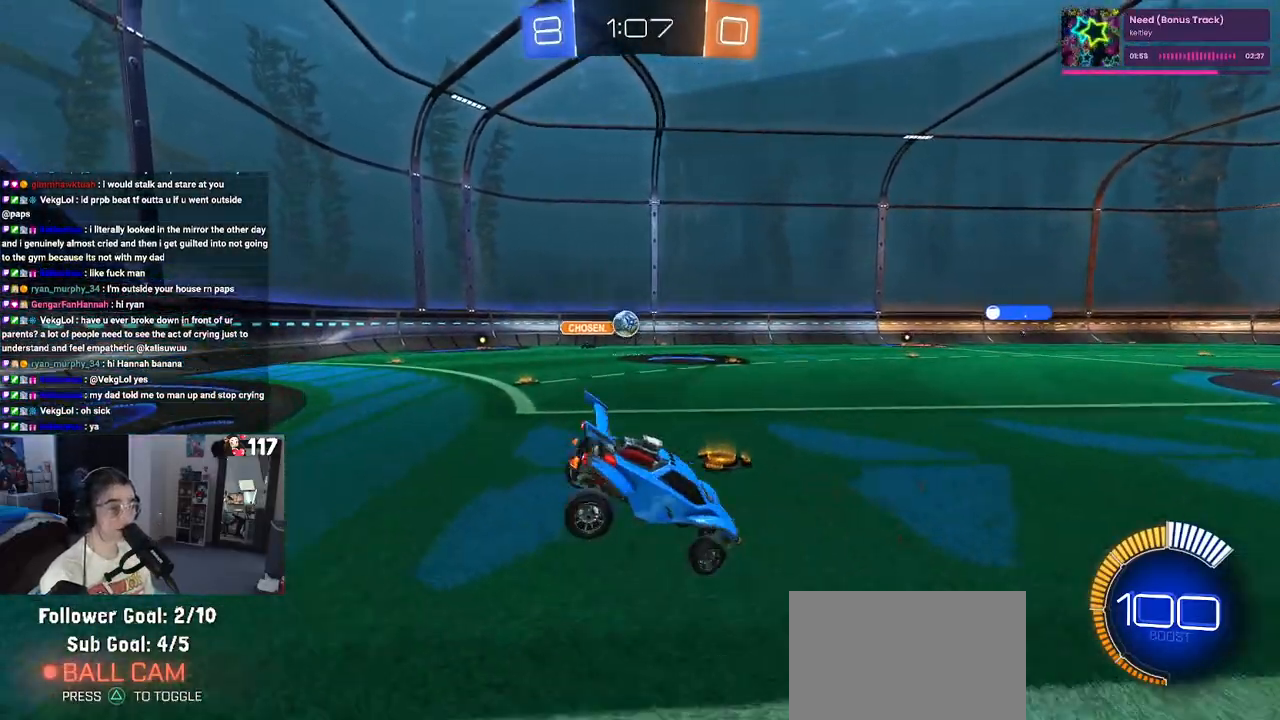
{"buttons": [], "left_stick": "center", "right_stick": "center", "events": [[183, "left_stick", "down-left"], [250, "SQUARE", "down"], [417, "SQUARE", "up"], [467, "left_stick", "center"]]}
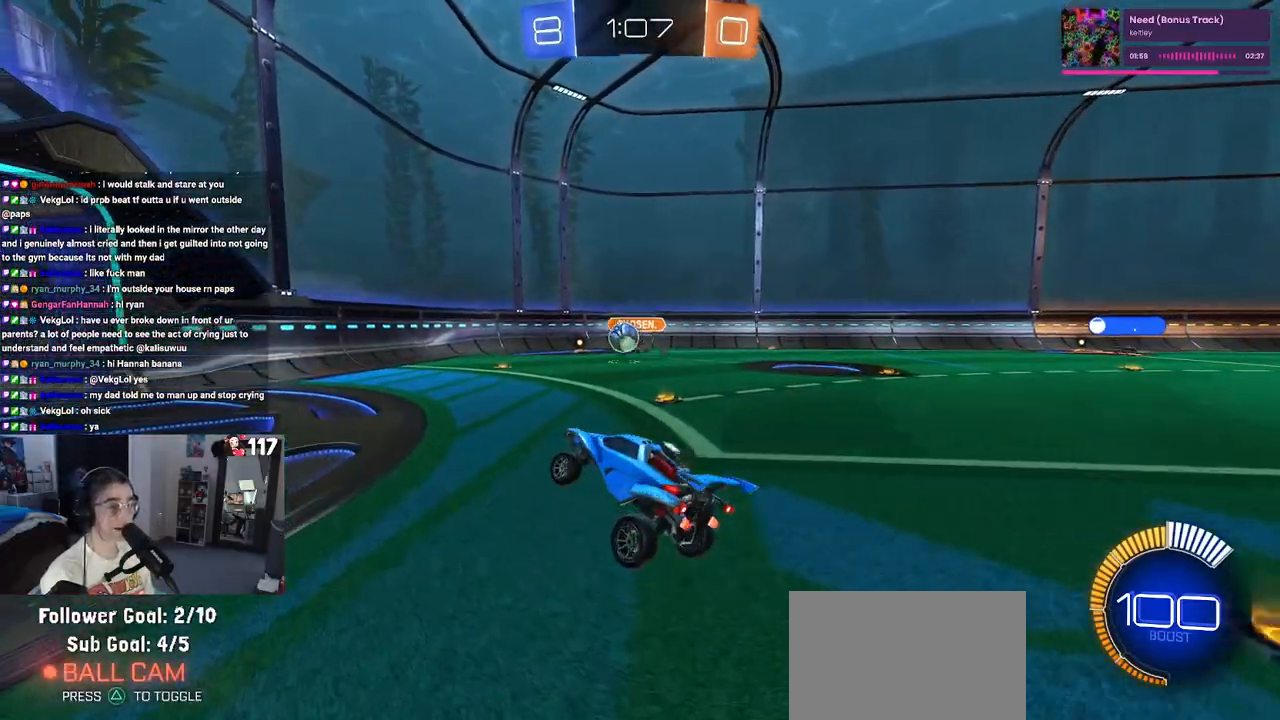
{"buttons": [], "left_stick": "center", "right_stick": "center", "events": []}
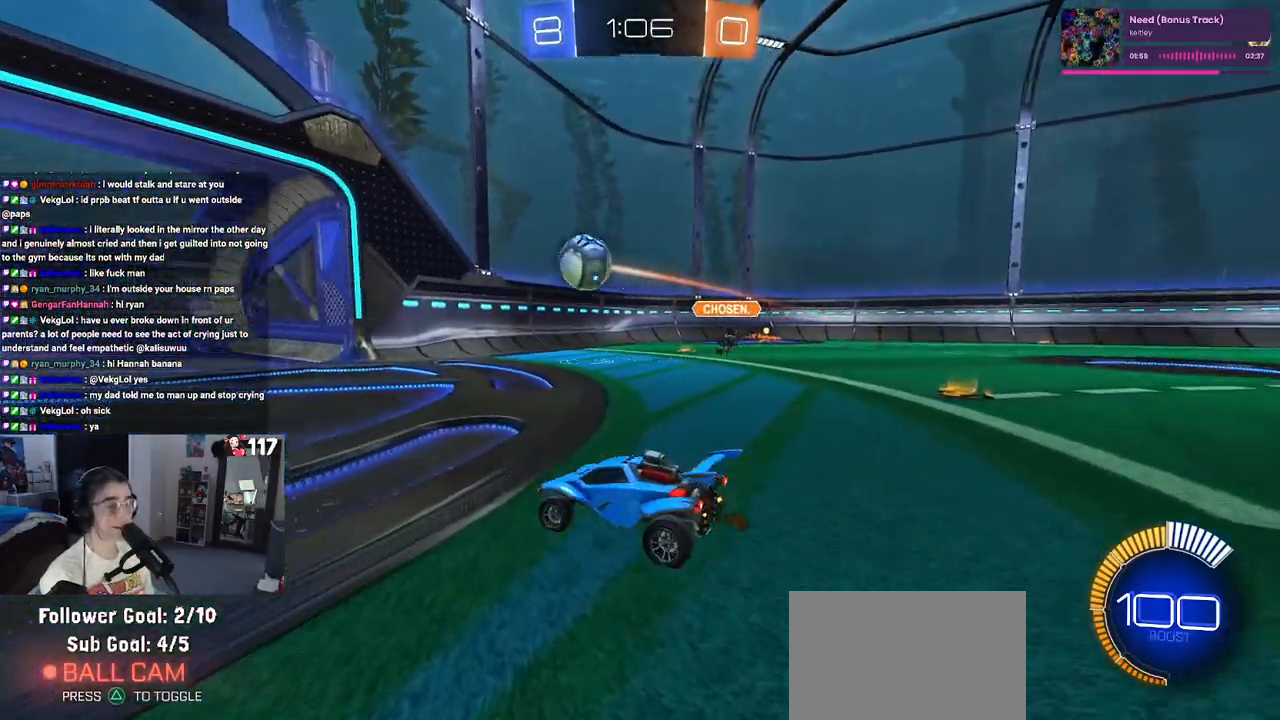
{"buttons": [], "left_stick": "center", "right_stick": "center", "events": []}
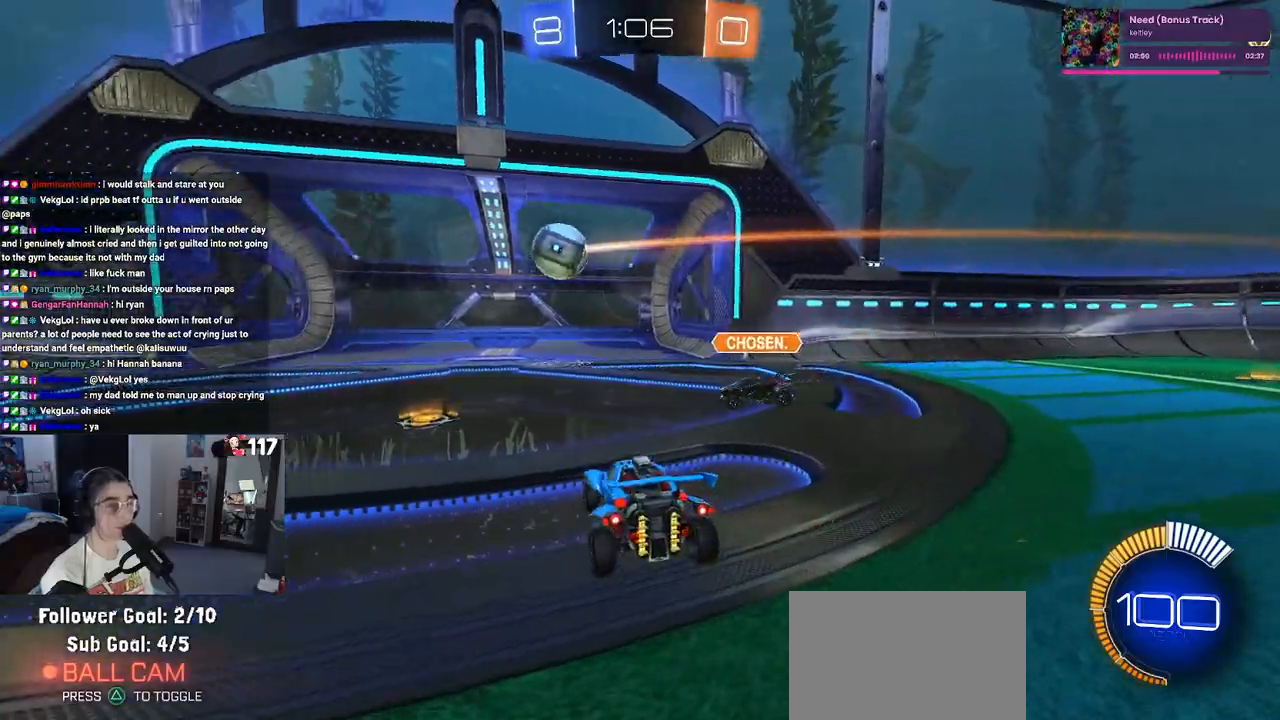
{"buttons": [], "left_stick": "center", "right_stick": "center", "events": []}
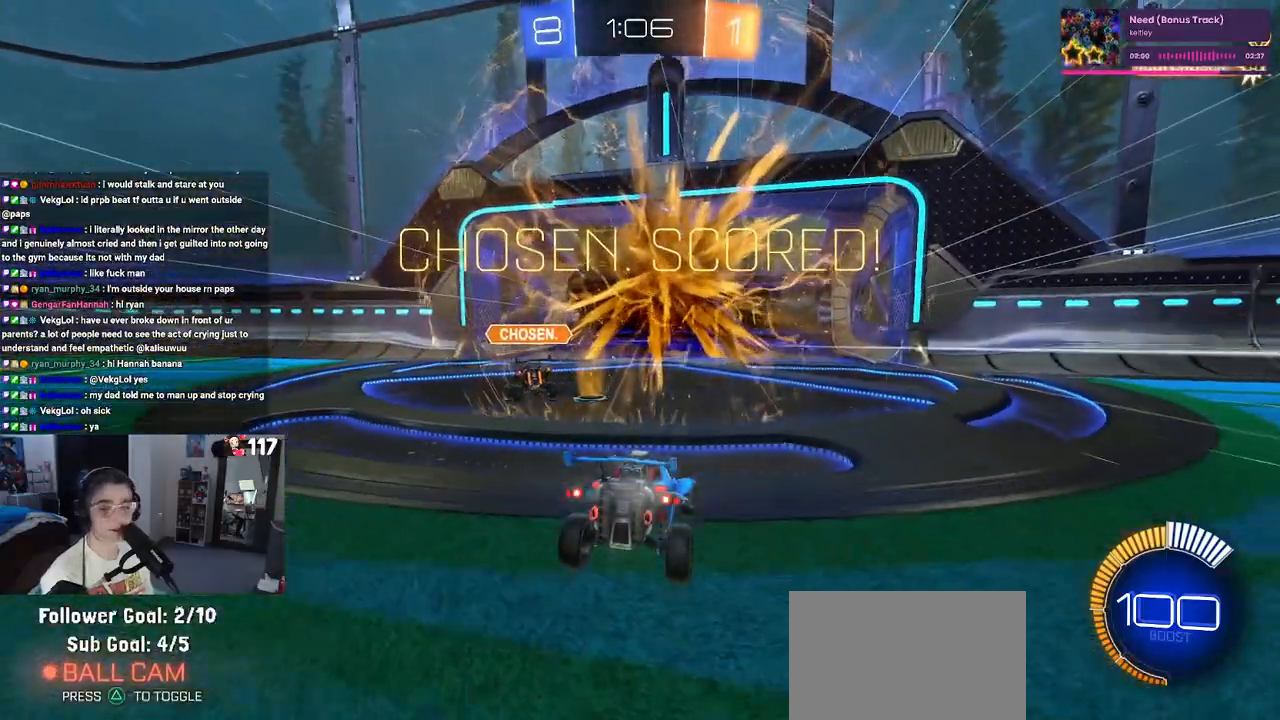
{"buttons": [], "left_stick": "center", "right_stick": "center", "events": []}
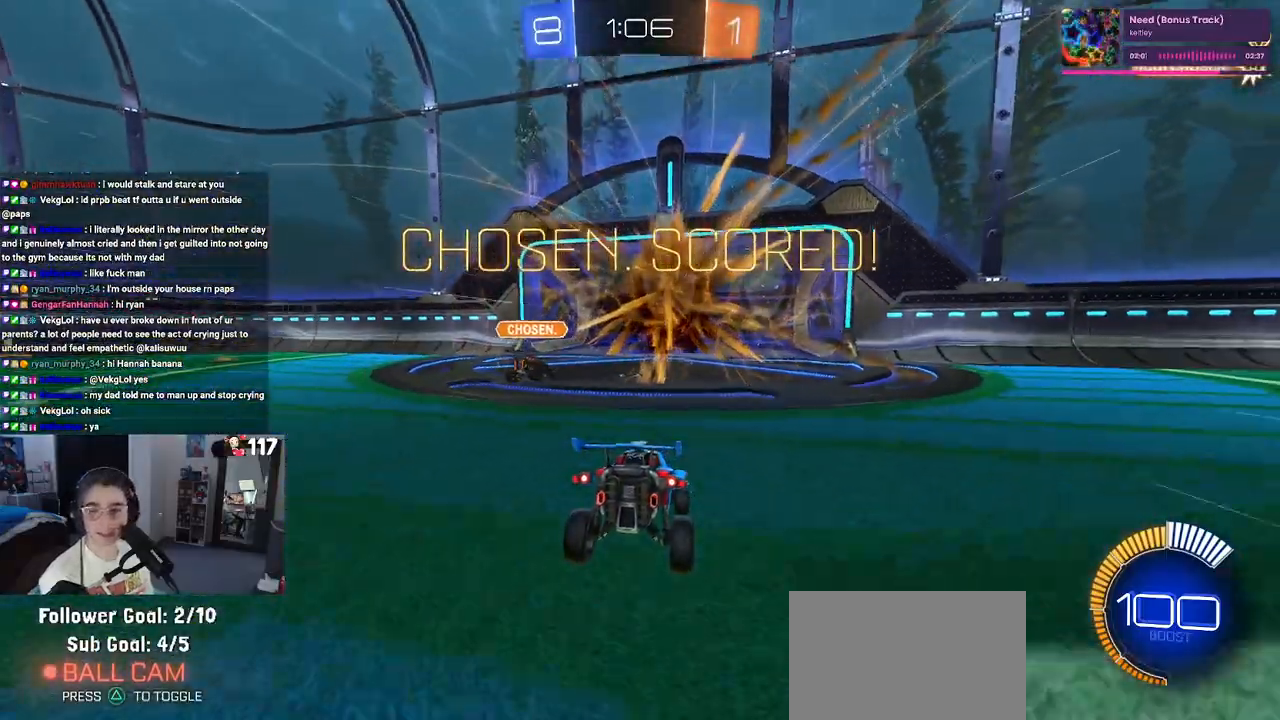
{"buttons": [], "left_stick": "center", "right_stick": "center", "events": []}
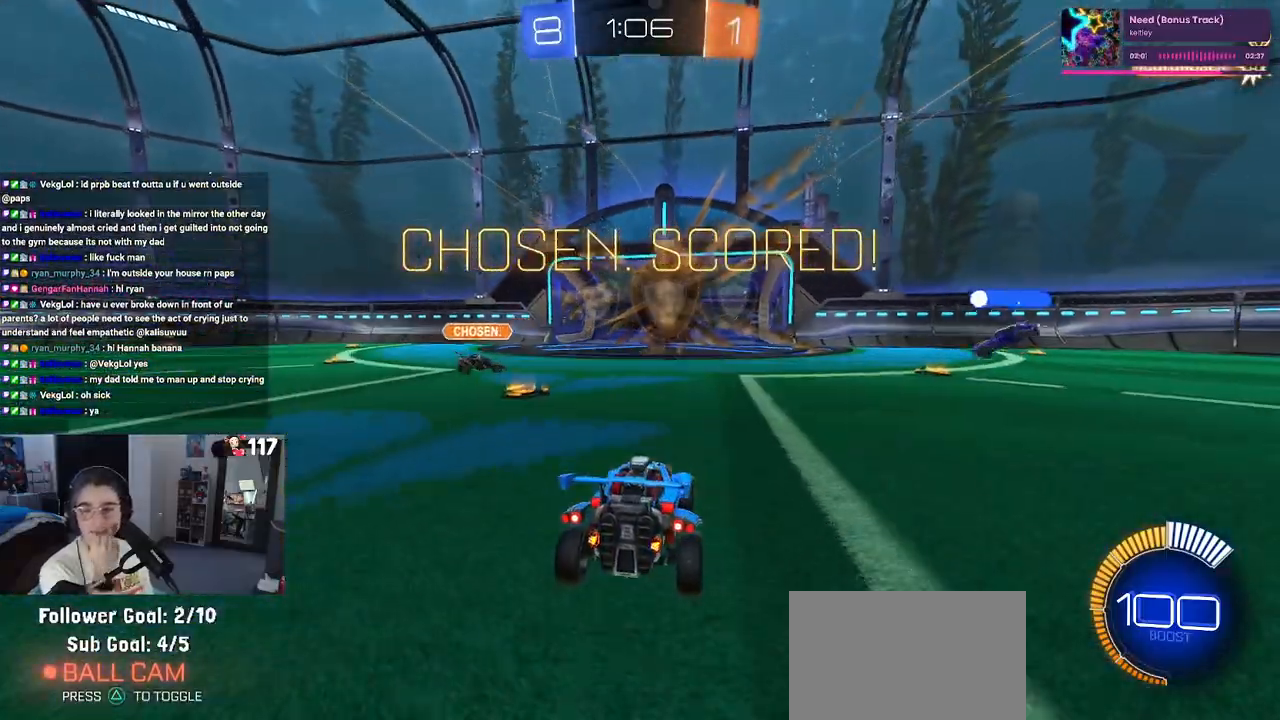
{"buttons": ["CROSS"], "left_stick": "center", "right_stick": "center", "events": [[17, "CROSS", "down"]]}
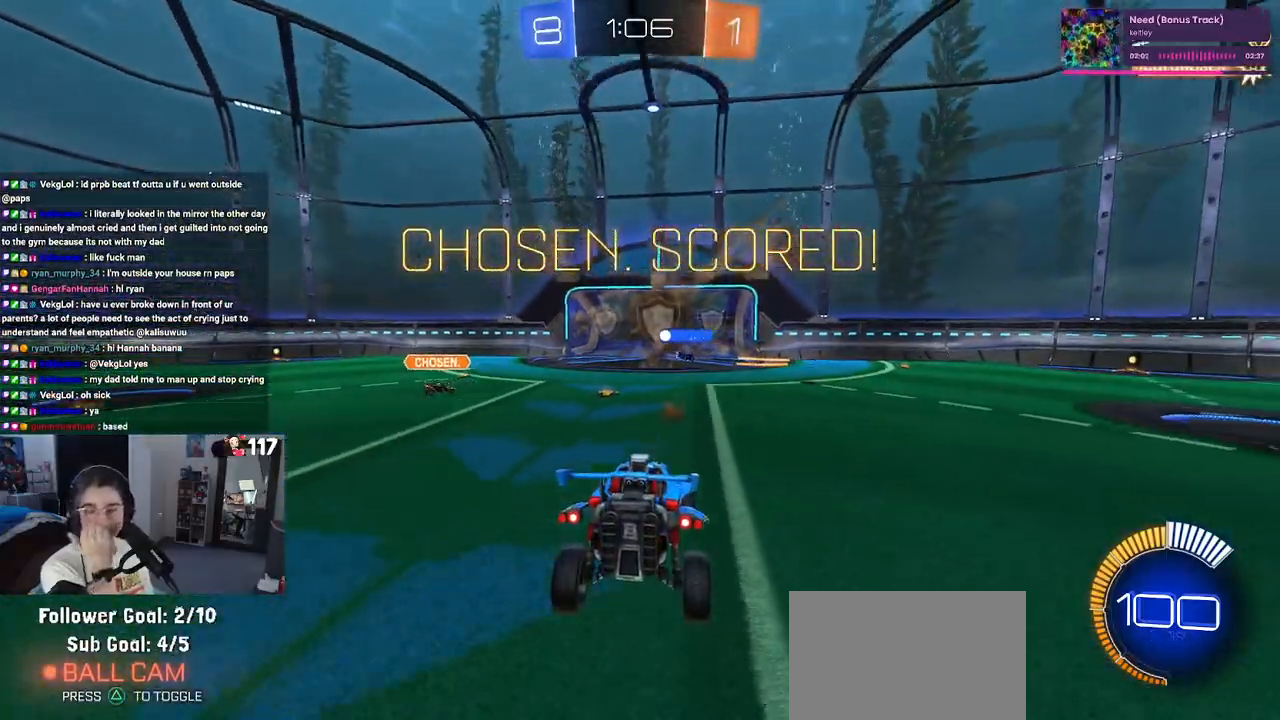
{"buttons": ["CROSS"], "left_stick": "center", "right_stick": "center", "events": []}
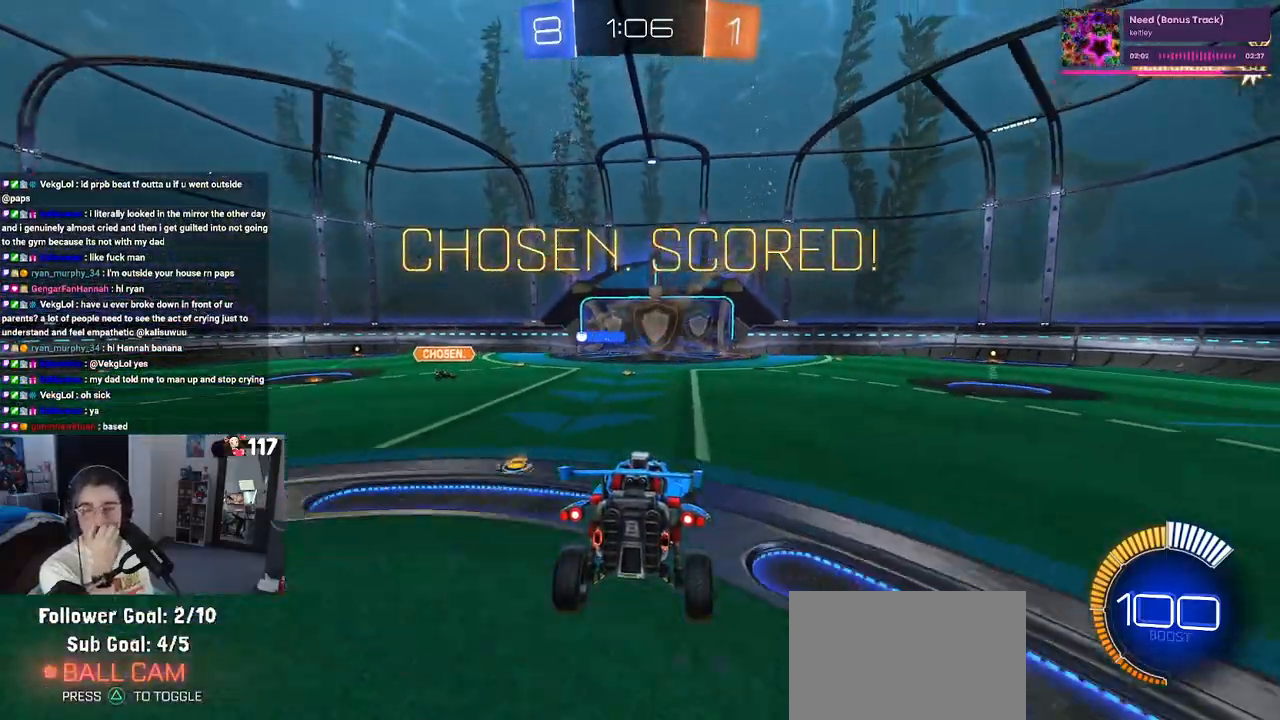
{"buttons": ["CROSS"], "left_stick": "center", "right_stick": "center", "events": []}
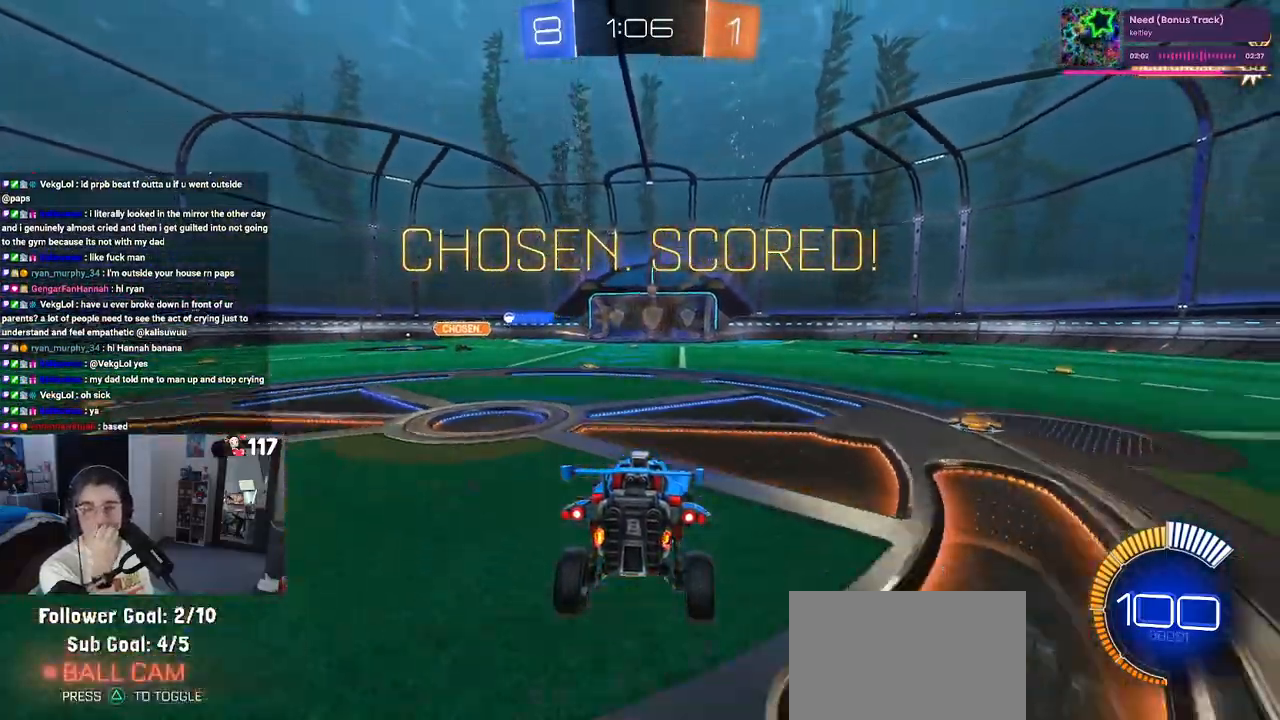
{"buttons": ["CROSS"], "left_stick": "center", "right_stick": "center", "events": []}